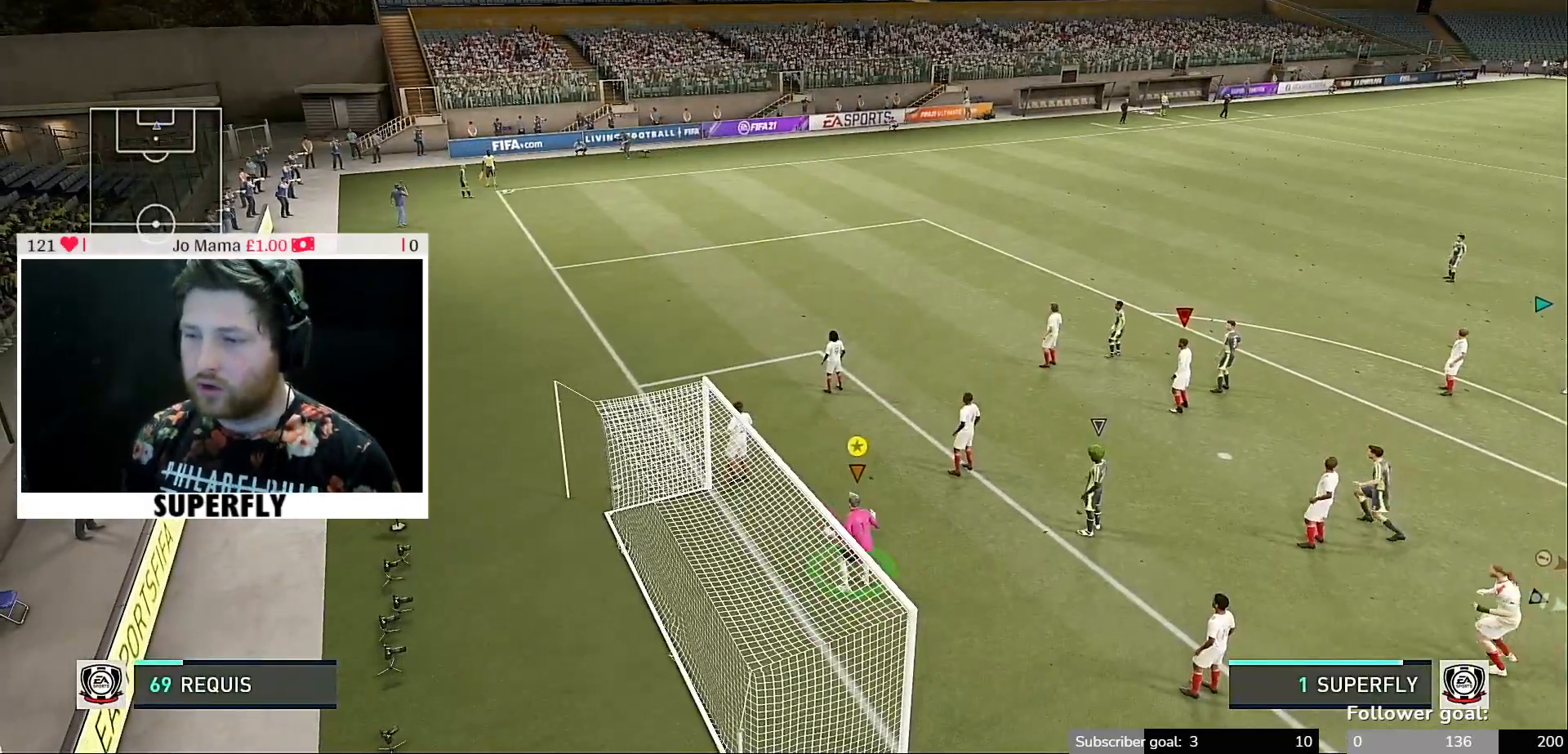
Gameplay with a controller (Xbox layout); each line is a JSON object with the inputs held at the frame after it. "events" lists button and stick changes between this image and that frame as [ms after this image, input, new state], when the widget could be followed in between. Not read: L3 R3.
{"buttons": [], "left_stick": "center", "right_stick": "center", "events": []}
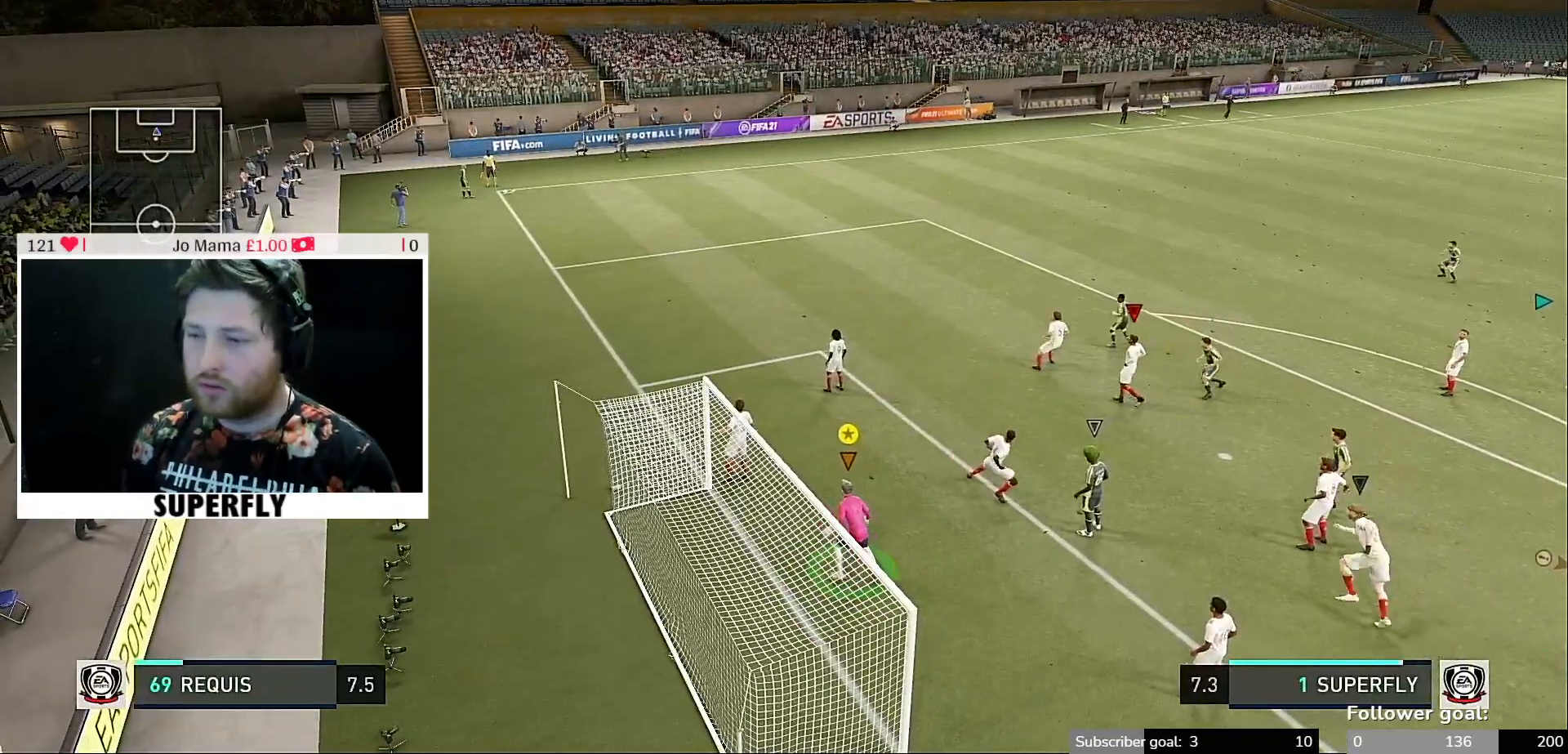
{"buttons": [], "left_stick": "center", "right_stick": "center", "events": []}
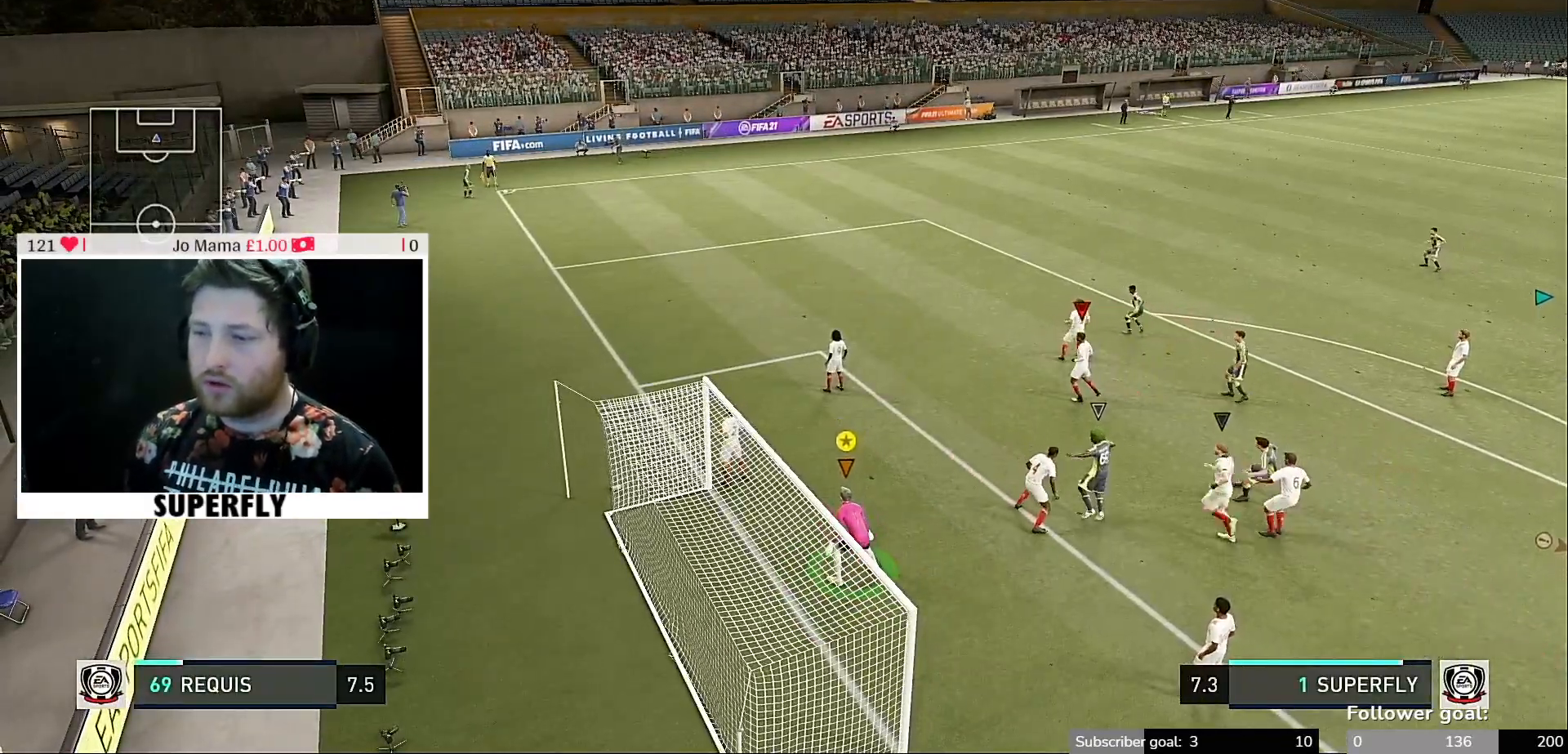
{"buttons": [], "left_stick": "center", "right_stick": "center", "events": []}
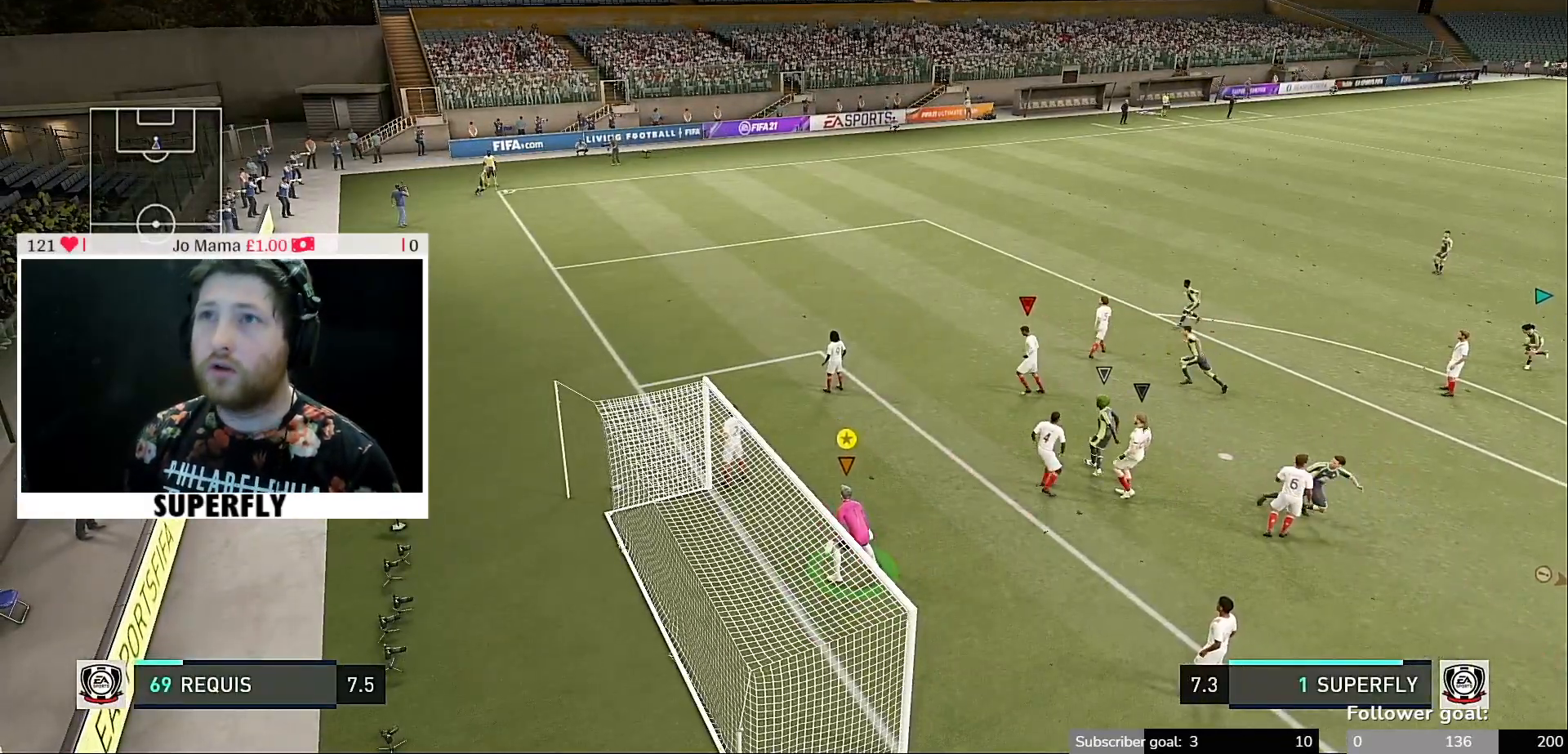
{"buttons": [], "left_stick": "center", "right_stick": "center", "events": []}
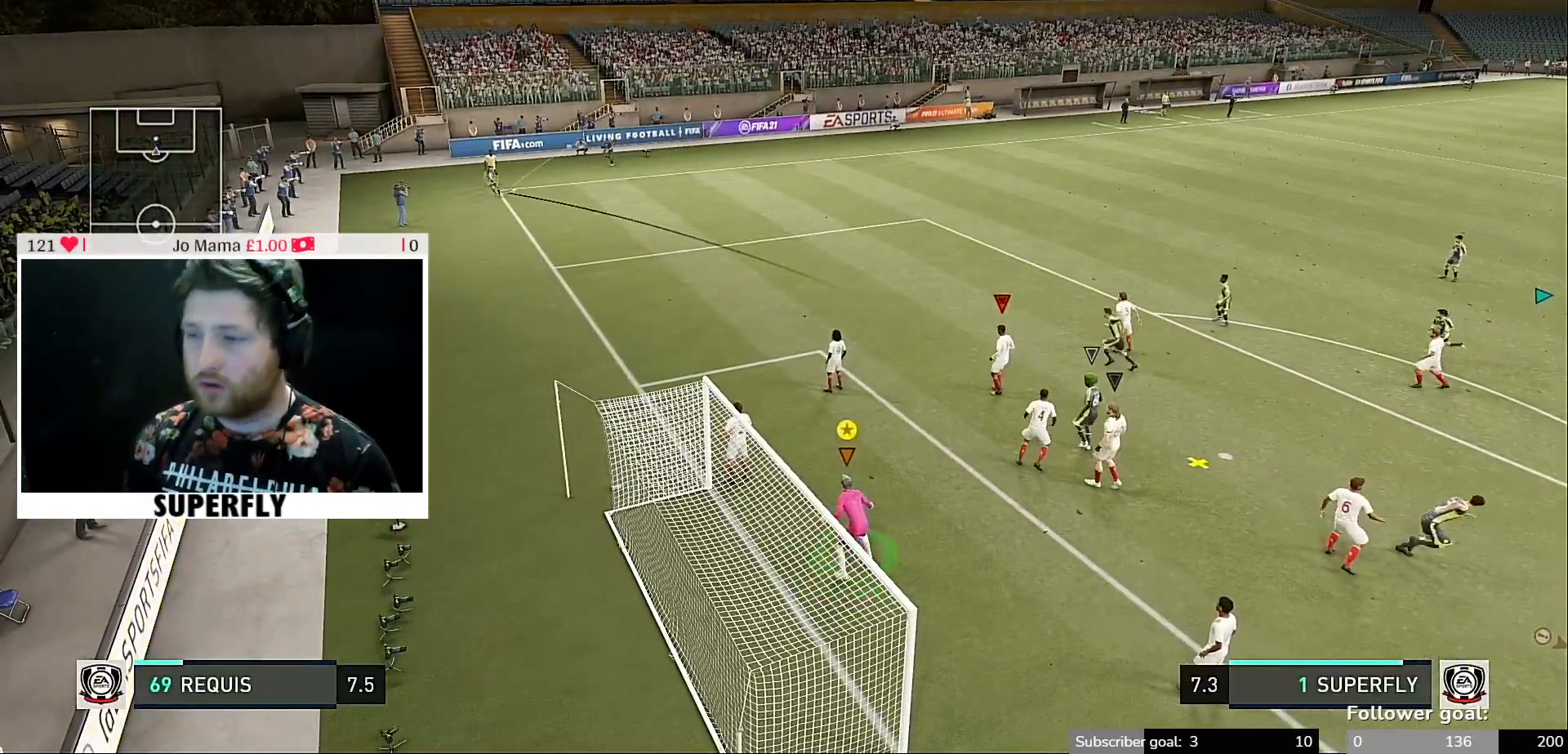
{"buttons": [], "left_stick": "center", "right_stick": "center", "events": []}
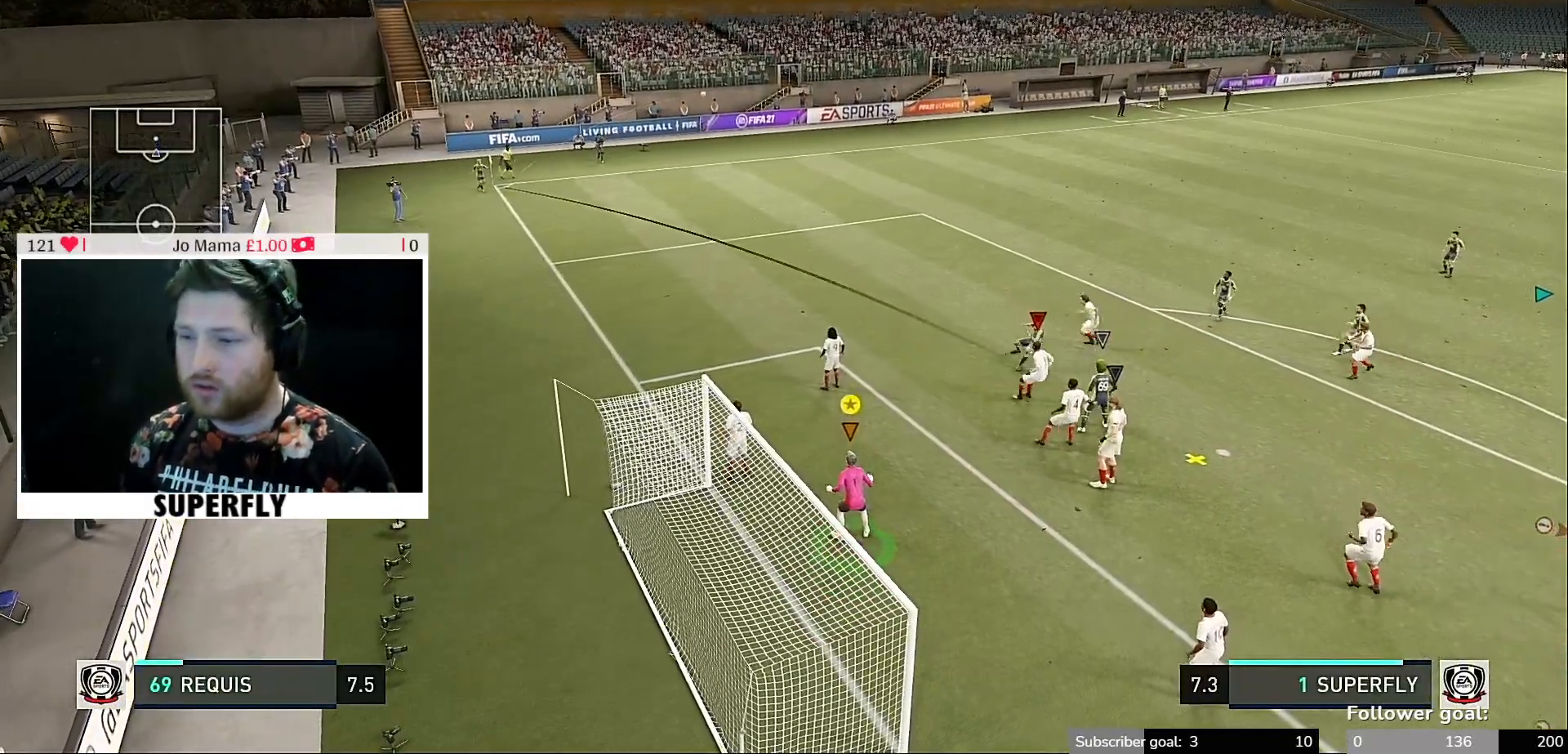
{"buttons": [], "left_stick": "center", "right_stick": "center", "events": []}
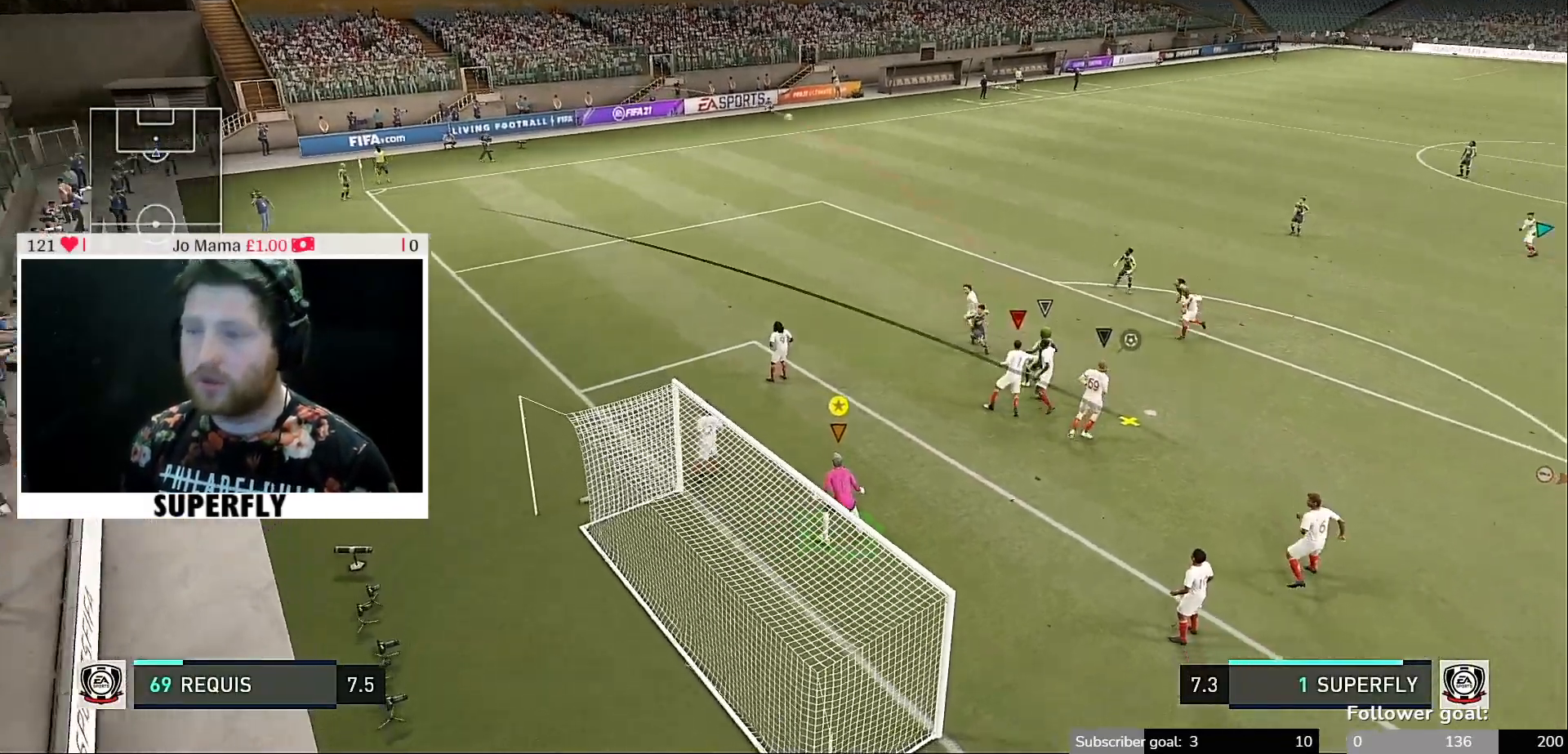
{"buttons": [], "left_stick": "center", "right_stick": "right", "events": [[283, "right_stick", "right"]]}
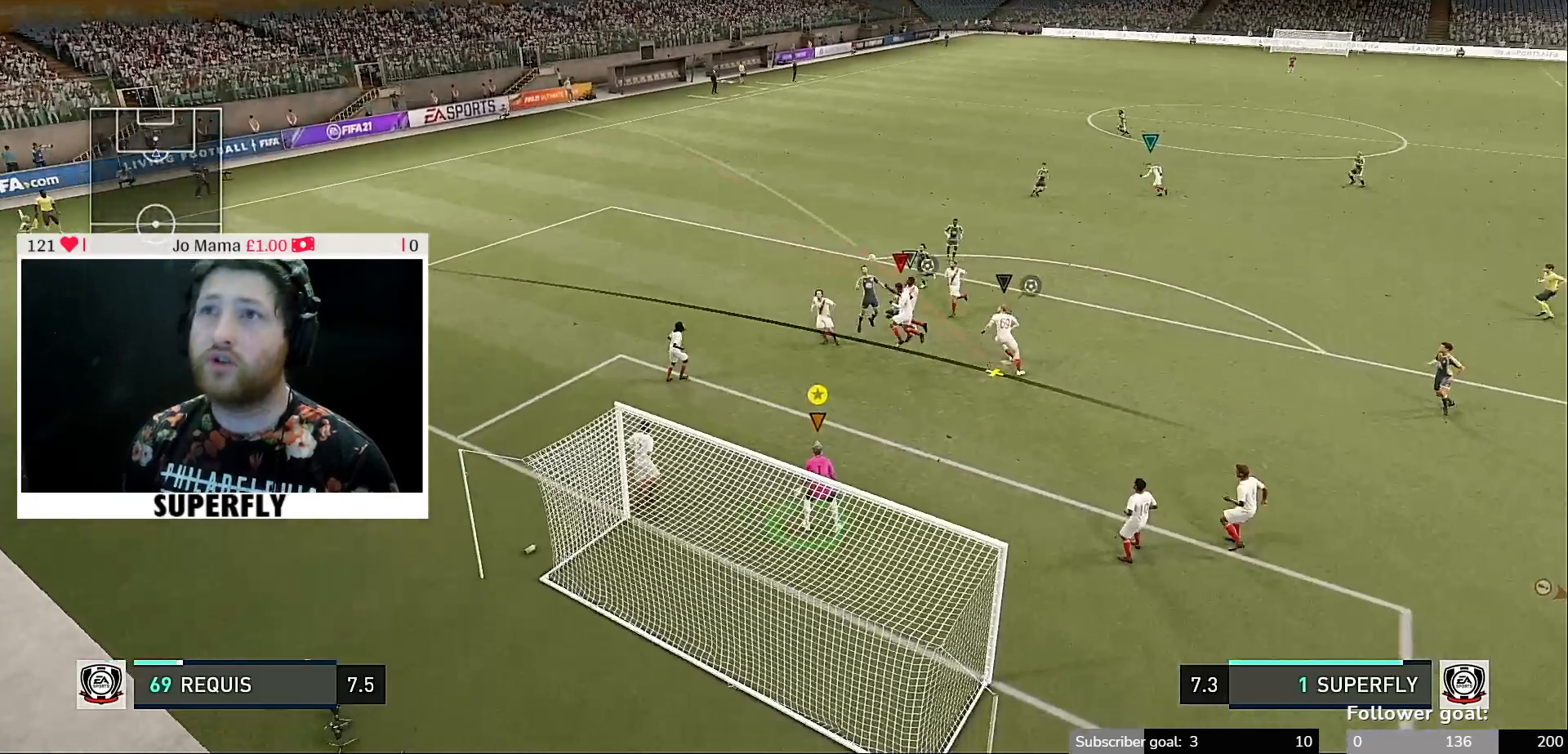
{"buttons": [], "left_stick": "down", "right_stick": "center", "events": [[317, "right_stick", "center"], [350, "left_stick", "down"]]}
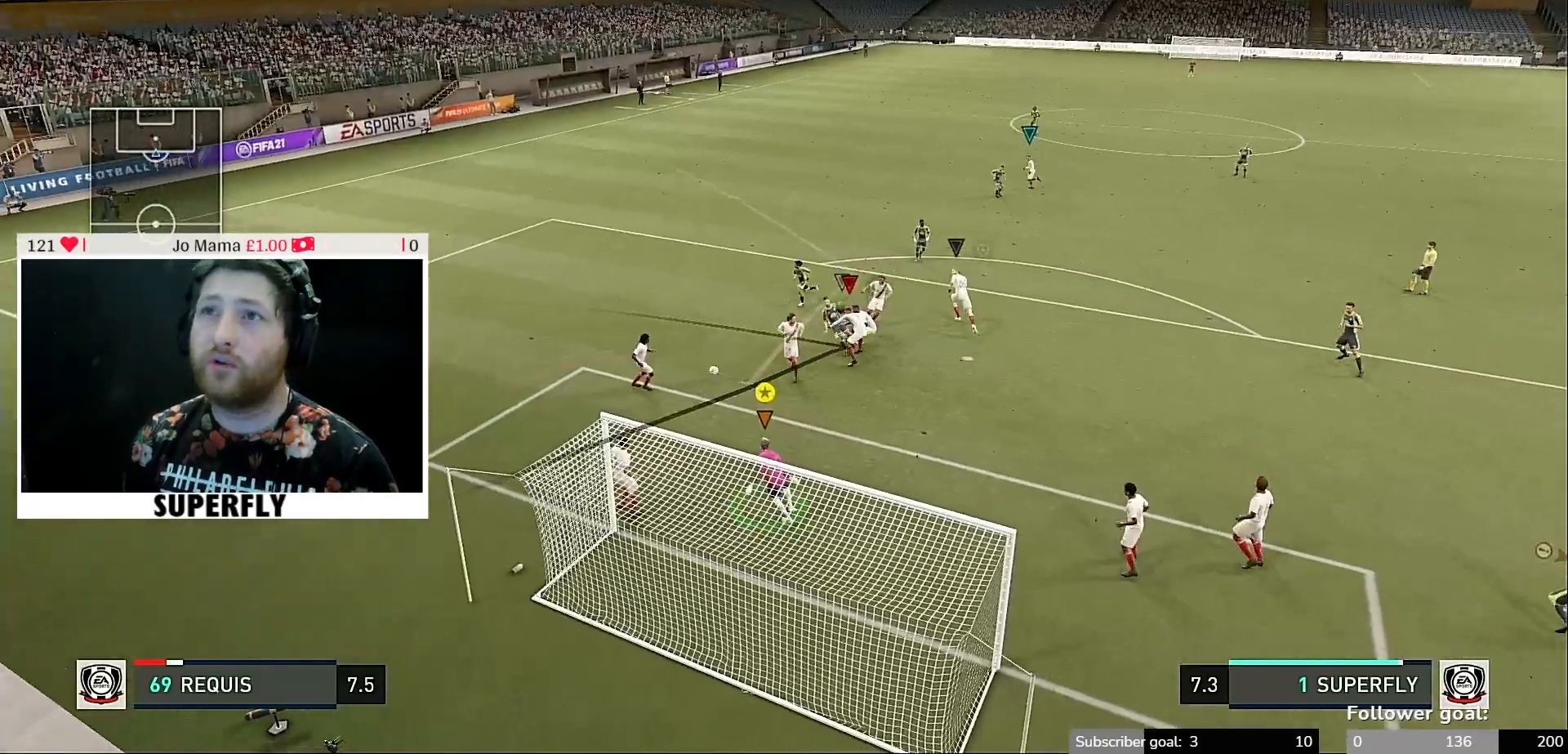
{"buttons": ["Y"], "left_stick": "center", "right_stick": "center", "events": [[50, "Y", "down"], [283, "left_stick", "down-left"], [383, "left_stick", "center"]]}
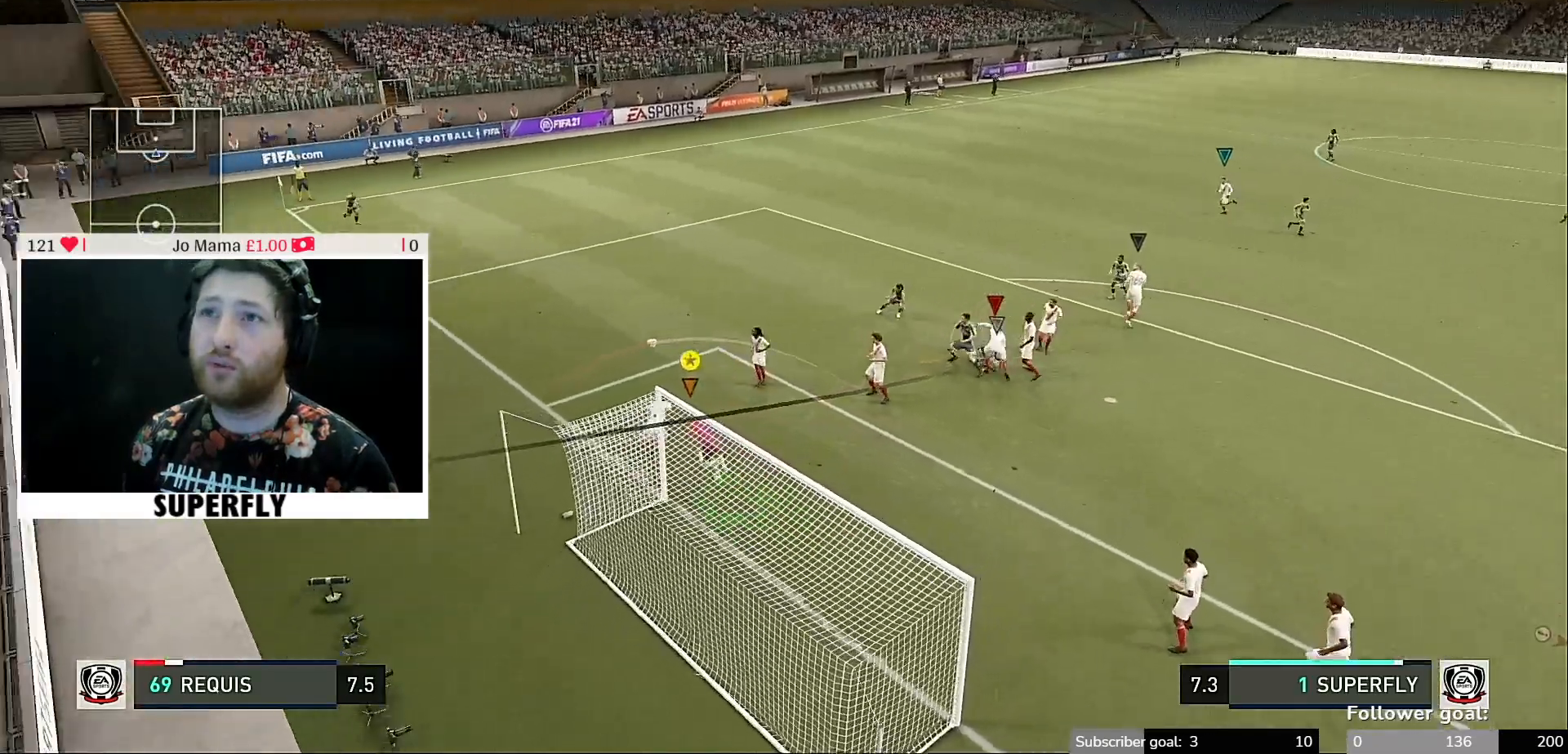
{"buttons": ["Y"], "left_stick": "up", "right_stick": "center", "events": [[17, "left_stick", "up"]]}
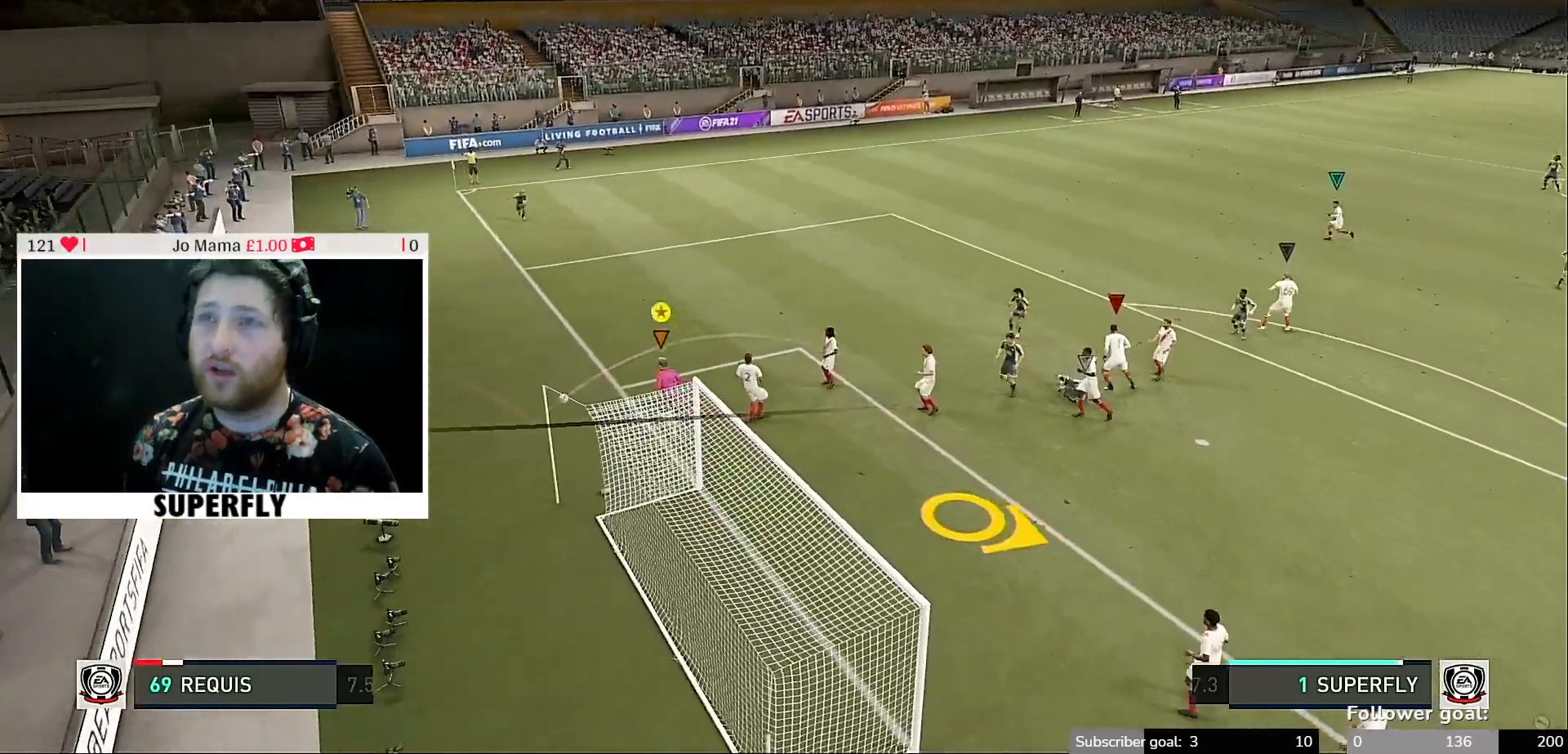
{"buttons": ["Y"], "left_stick": "center", "right_stick": "center", "events": [[217, "left_stick", "center"]]}
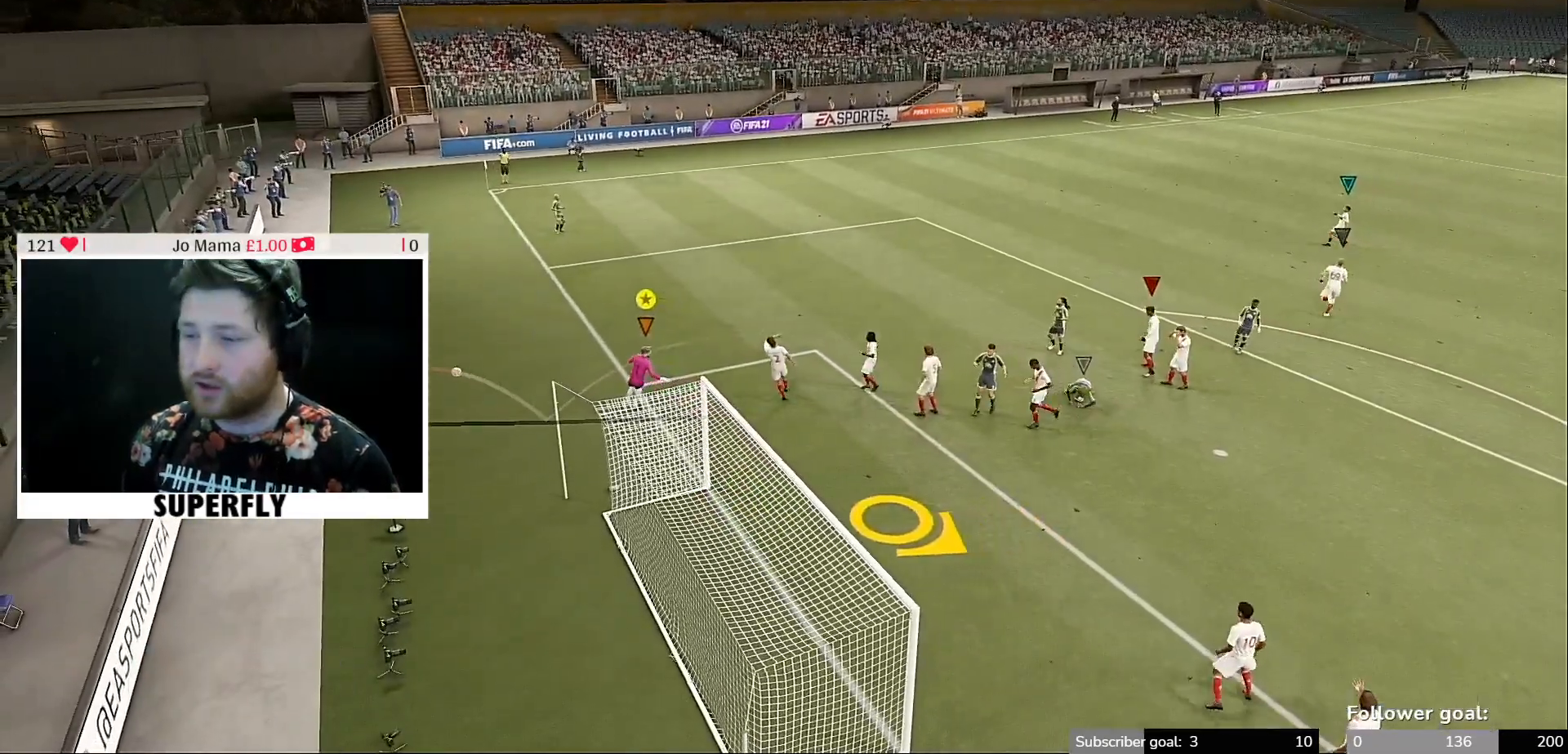
{"buttons": [], "left_stick": "center", "right_stick": "center", "events": [[150, "Y", "up"]]}
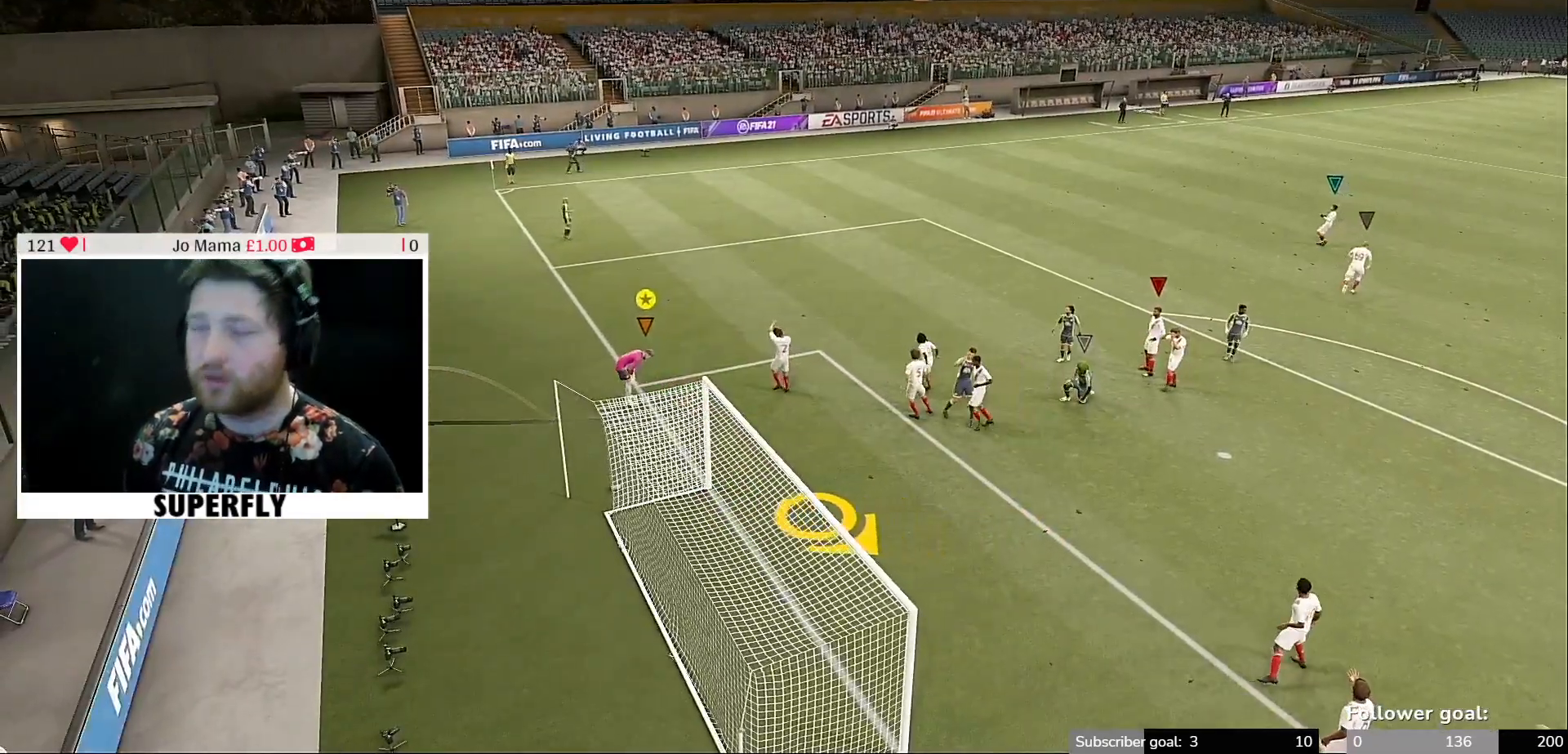
{"buttons": [], "left_stick": "center", "right_stick": "center", "events": []}
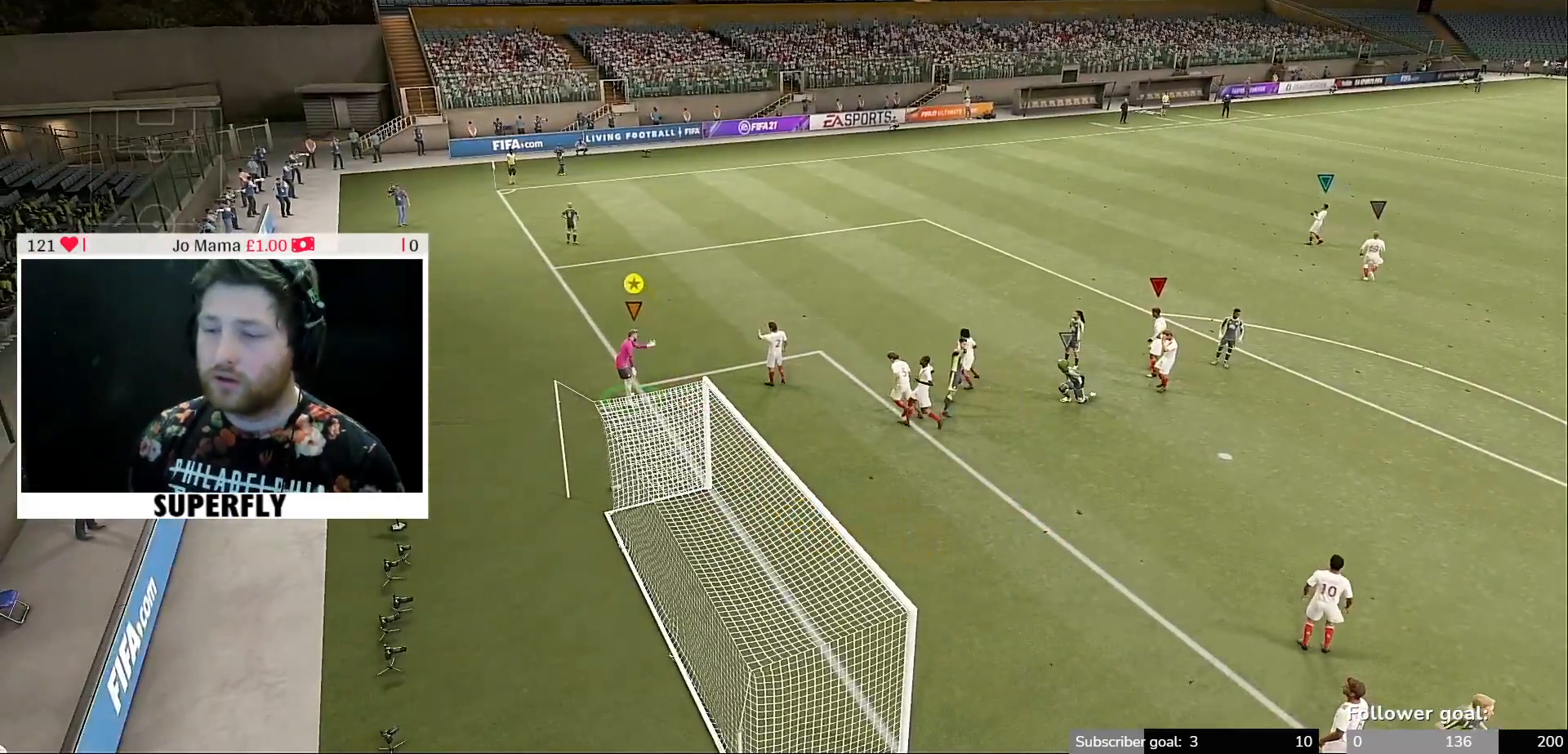
{"buttons": [], "left_stick": "center", "right_stick": "center", "events": []}
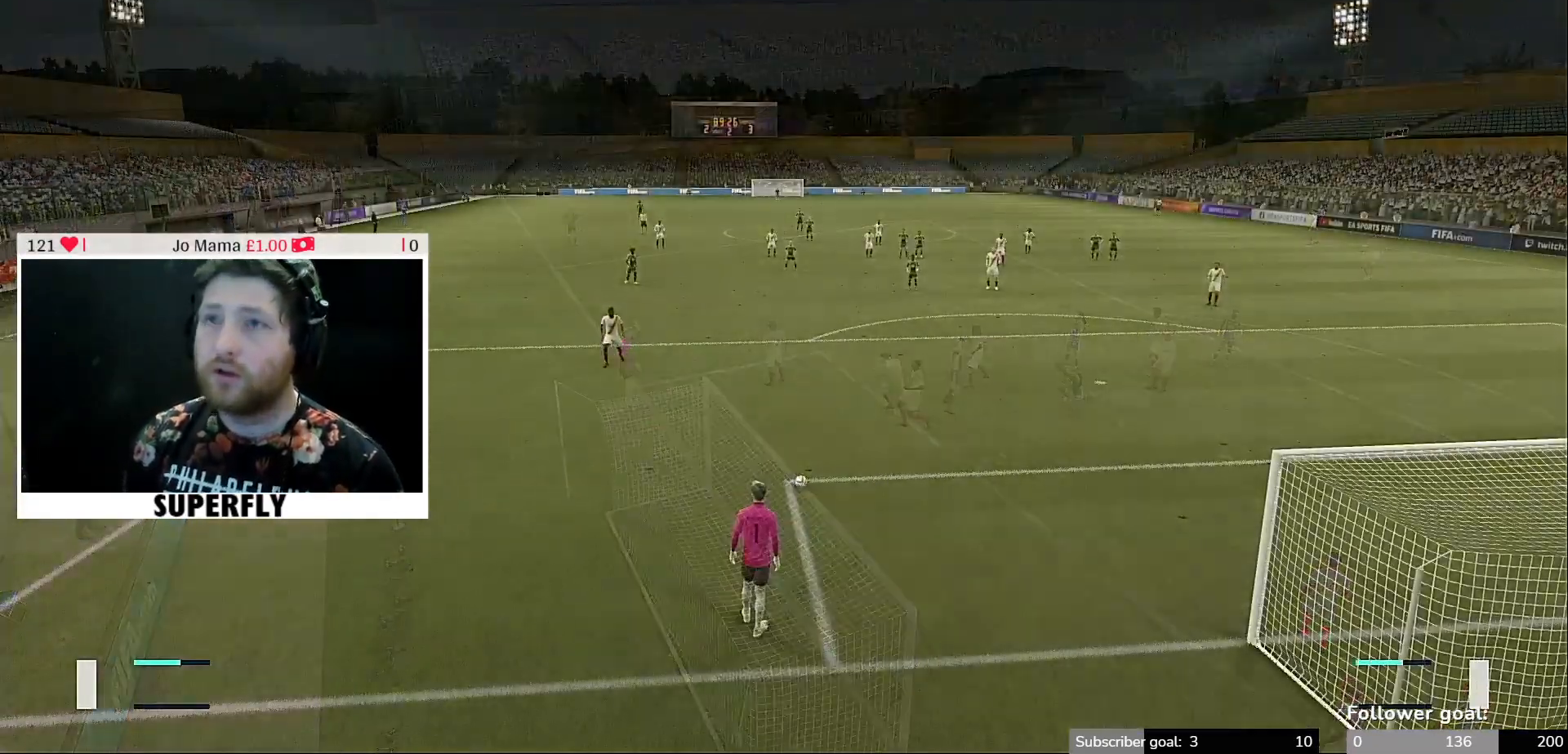
{"buttons": [], "left_stick": "center", "right_stick": "center", "events": []}